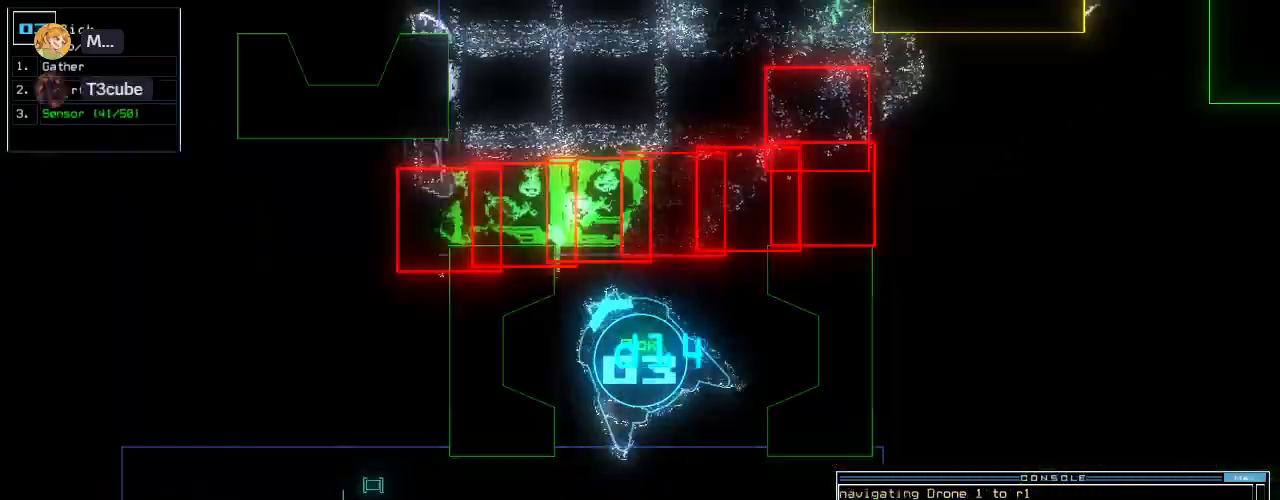
Gameplay with keyboard; each line is a JSON object with the keys held at the frame after it. "events" lists presses ("down") and releases ("up") of ".", "0", "1", "2", "3", "4", "5", "6", "7", "8", "9", "a", "b", "backspace", "c", "caps_lock", "comma", "ctrl_l", "ctrl_r", "d", "down", "e", "equals", "escape", "f", "f8", "g", "h", "i", "j", "k", "l", "left", "m", "minus", "n", "o", "p", "q", "quote", "r", "return", "right", "s", "semicolon", "shift_l", "shift_r", "space", "t", "tab", "tilde", "u", "up", "v", "w", "x", "y" and "z" between this image and that frame as [ms after this image, input, new state], when the widget could be followed in between. No other keys are recorded. Mouse input is not recorded.
{"keys": ["left"], "events": []}
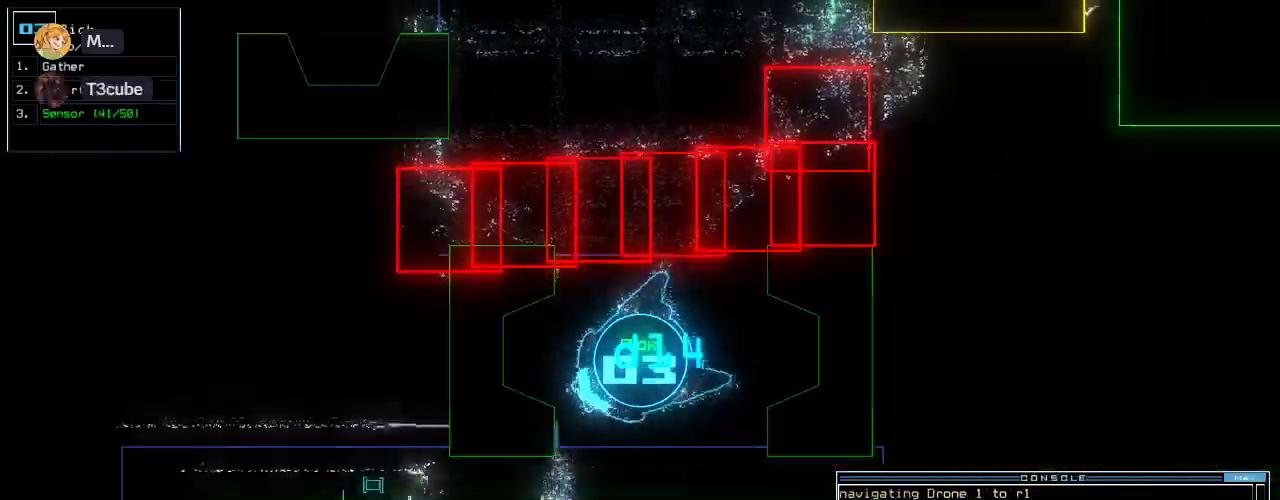
{"keys": ["up"], "events": [[20, "up", "down"], [440, "left", "up"]]}
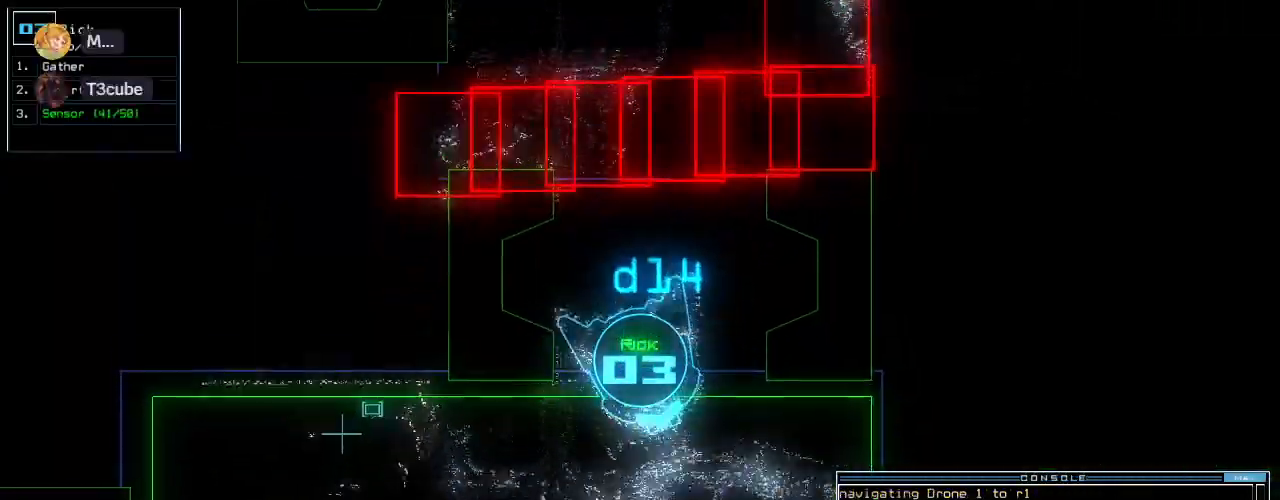
{"keys": ["right", "tab", "up"]}
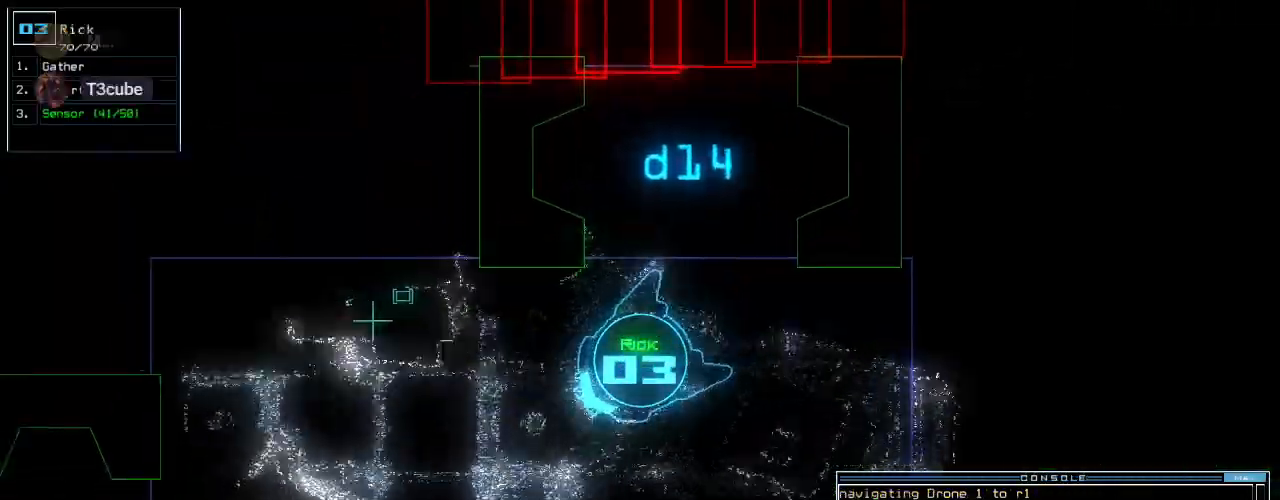
{"keys": ["up"]}
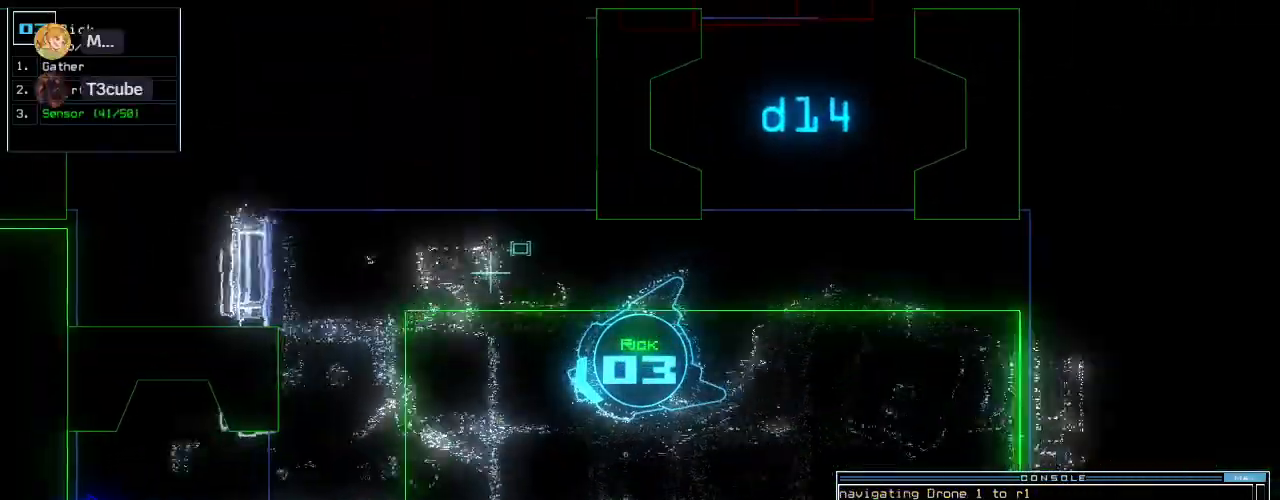
{"keys": ["up"]}
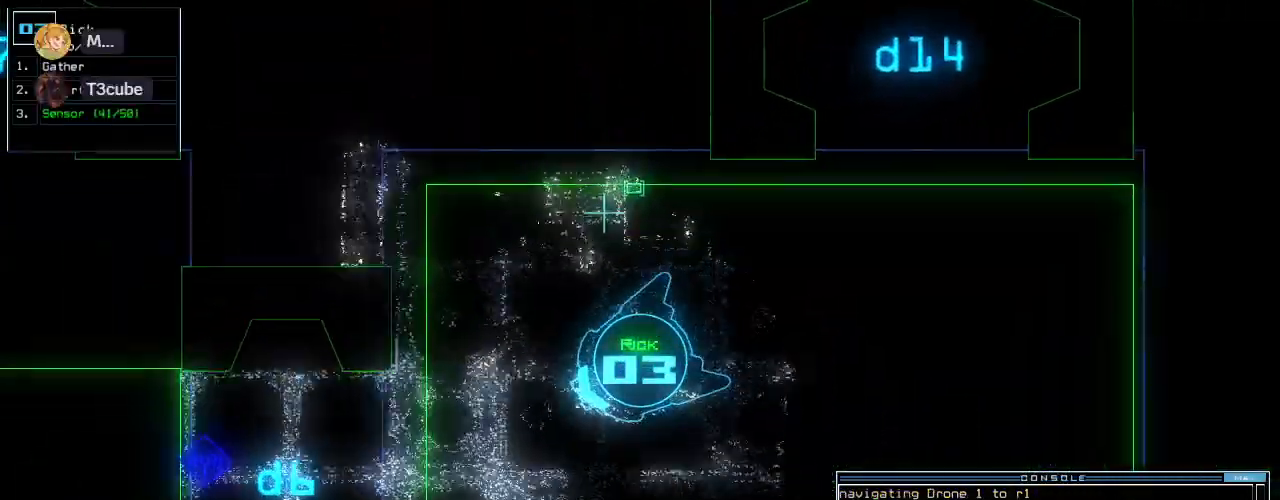
{"keys": ["right", "up"]}